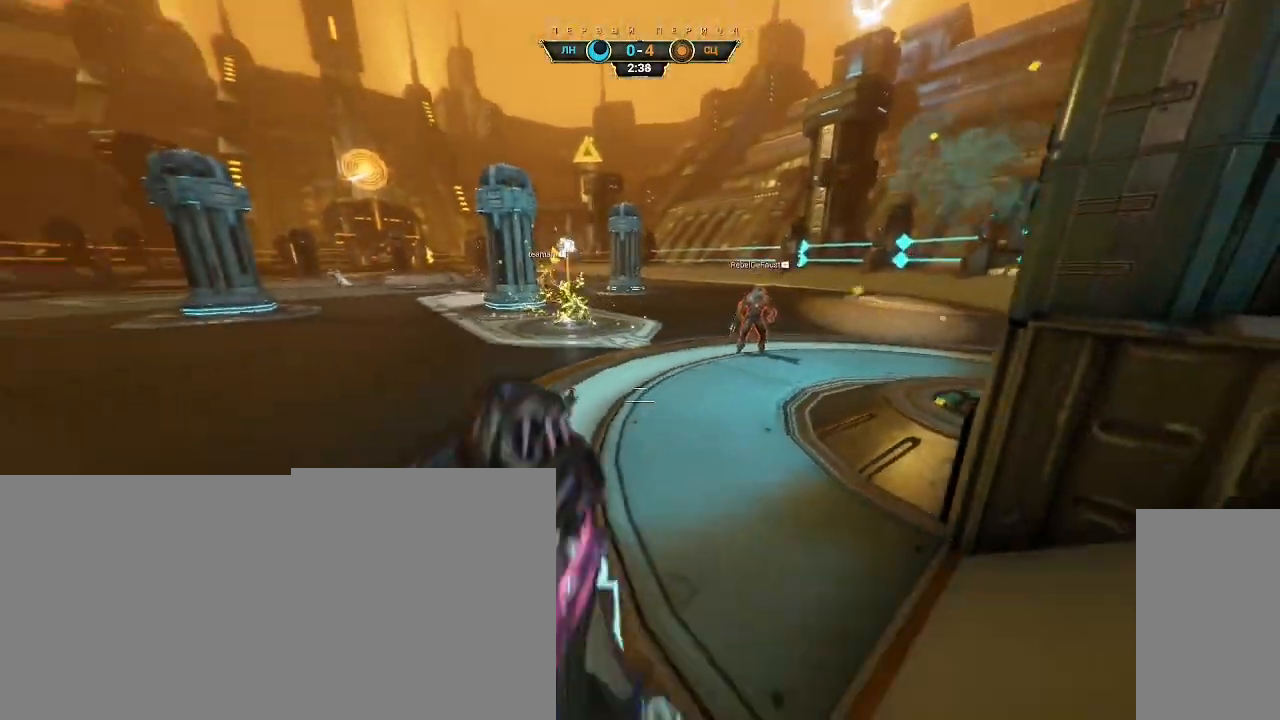
Gameplay with keyboard and mouse; each line is a JSON object with the keys and mouse buttons held at the frame after it. "events" lists presses ("down") and releases ("up") of "a", "ctrl", "d", "e", "q", "s", "shift", "space", "w", "mouse_left", "mouse_wheel", "mouse_right", "mouse_mb4" and "mouse_mb5" between this image and that frame as [ms after this image, input, new state], when the widget could be followed in between. "mouse_left", "mouse_wheel", "mouse_right", "mouse_mb4", "mouse_mb5" = the "left", "wheel", "right", "mb4", "mb5" buttons of the "mouse" list. No other keys are recorded. "wheel" means that the mouse wheel is clicked or scrolled. Not read: mouse_move.
{"keys": ["a", "w"], "mouse": [], "events": [[250, "a", "down"], [300, "w", "down"]]}
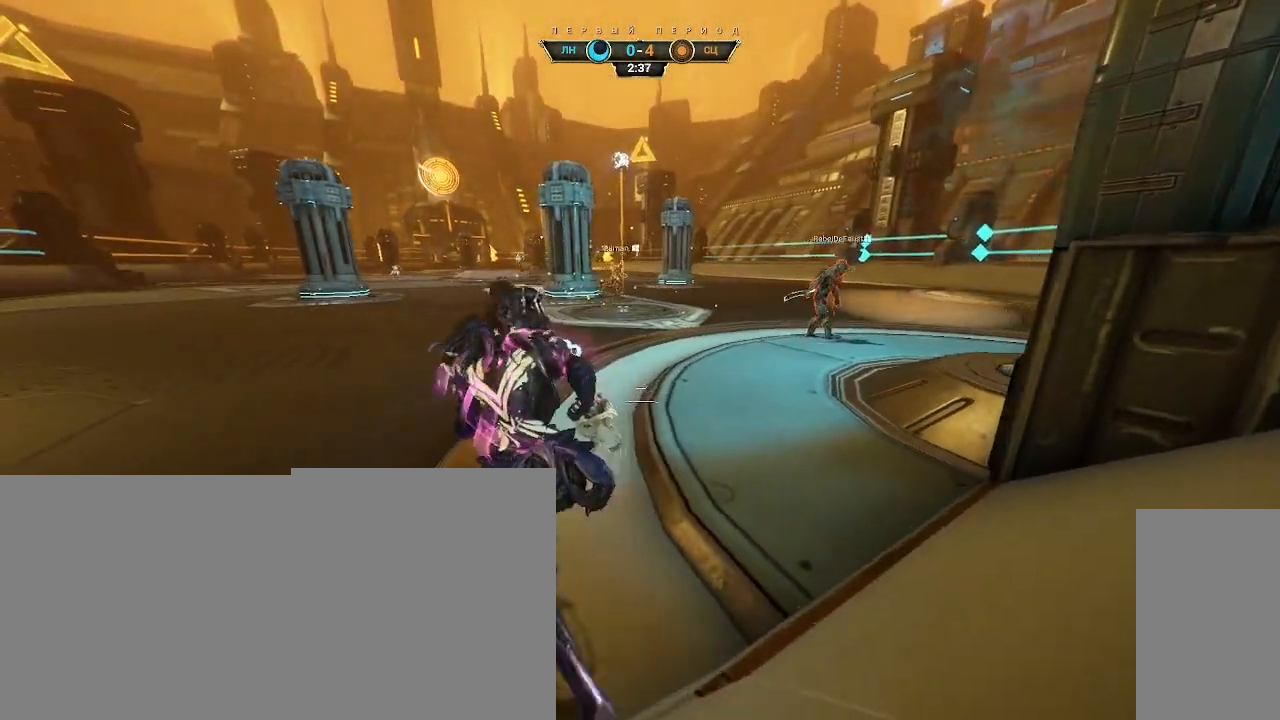
{"keys": ["w"], "mouse": [], "events": [[450, "a", "up"]]}
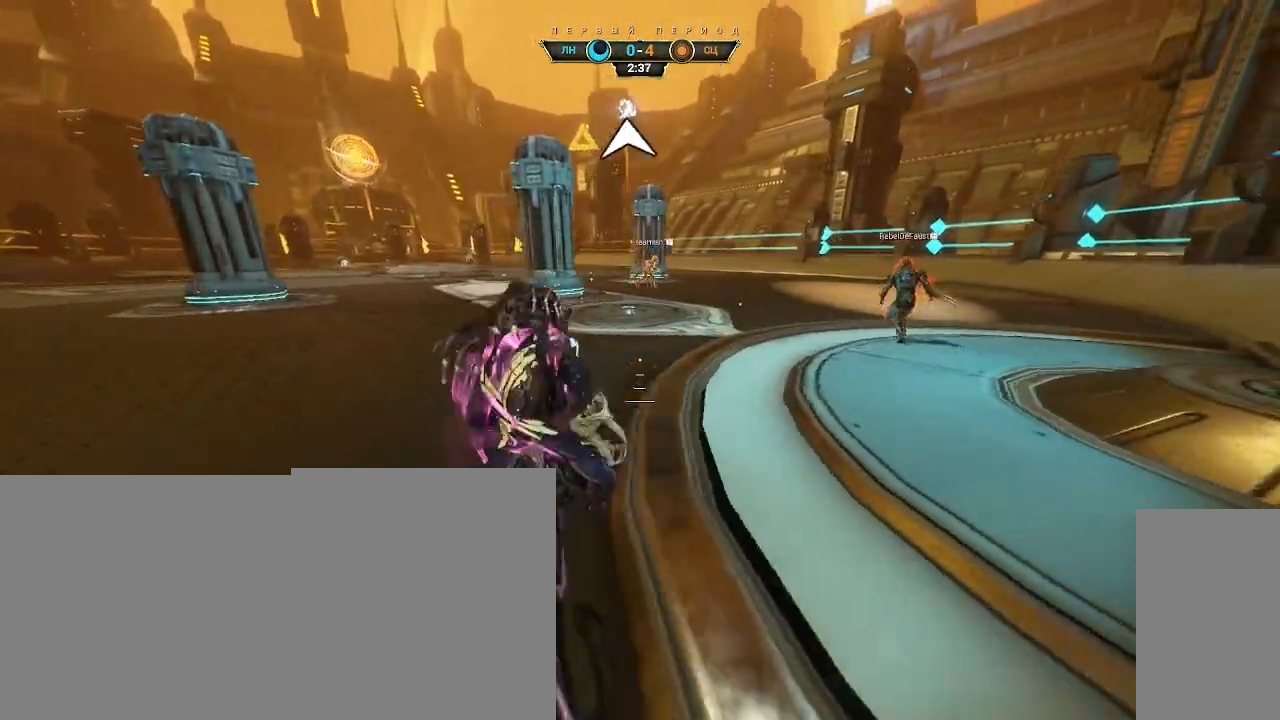
{"keys": ["a", "w"], "mouse": [], "events": [[167, "a", "down"]]}
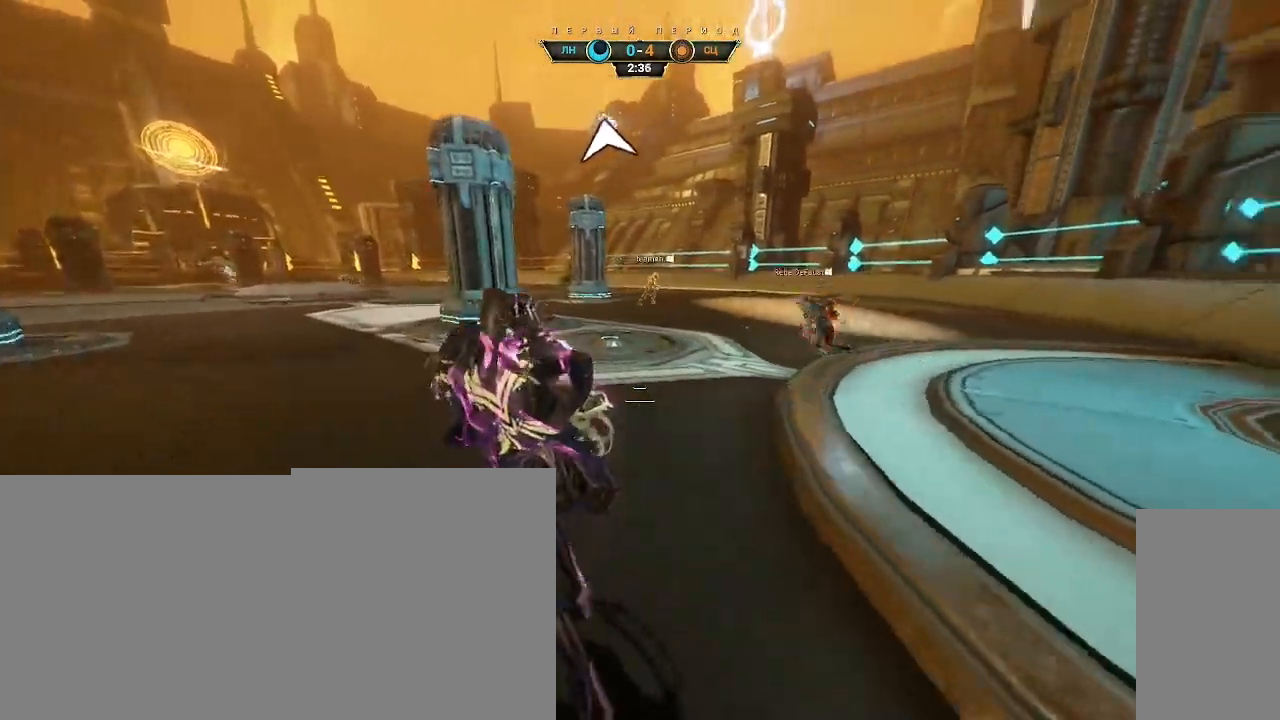
{"keys": ["w"], "mouse": [], "events": [[50, "a", "up"], [150, "w", "up"], [183, "w", "down"], [217, "w", "up"], [467, "w", "down"]]}
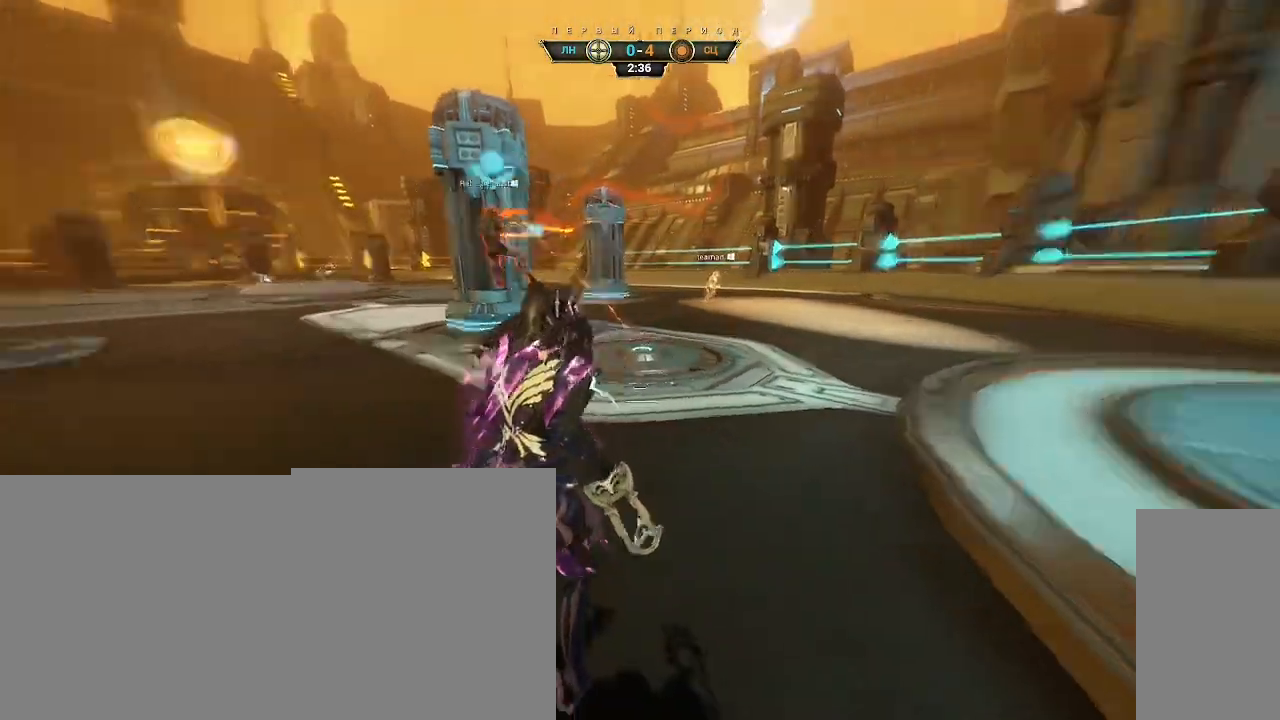
{"keys": ["w"], "mouse": [], "events": [[183, "ctrl", "down"], [233, "space", "down"], [267, "ctrl", "up"], [283, "space", "up"], [350, "shift", "down"], [367, "space", "down"], [400, "mouse_right", "down"], [400, "shift", "up"], [417, "space", "up"], [483, "mouse_right", "up"]]}
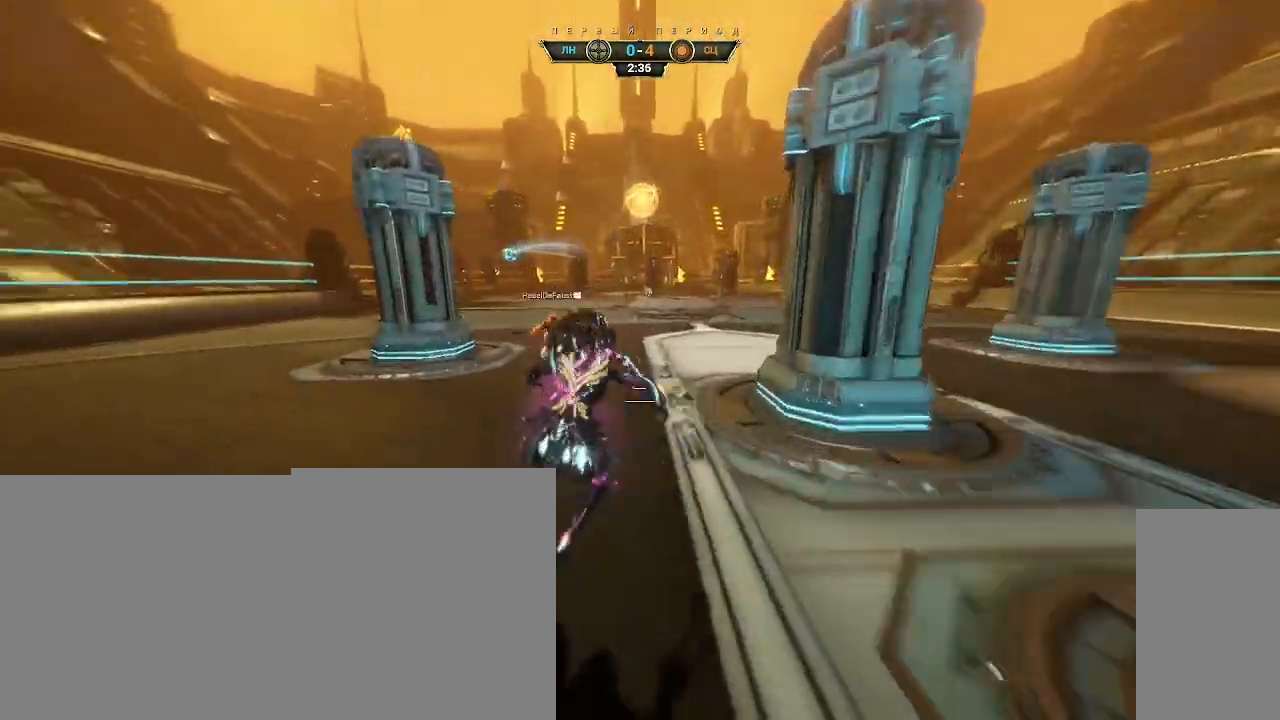
{"keys": ["ctrl", "w"], "mouse": [], "events": [[50, "mouse_right", "down"], [133, "mouse_right", "up"], [483, "ctrl", "down"]]}
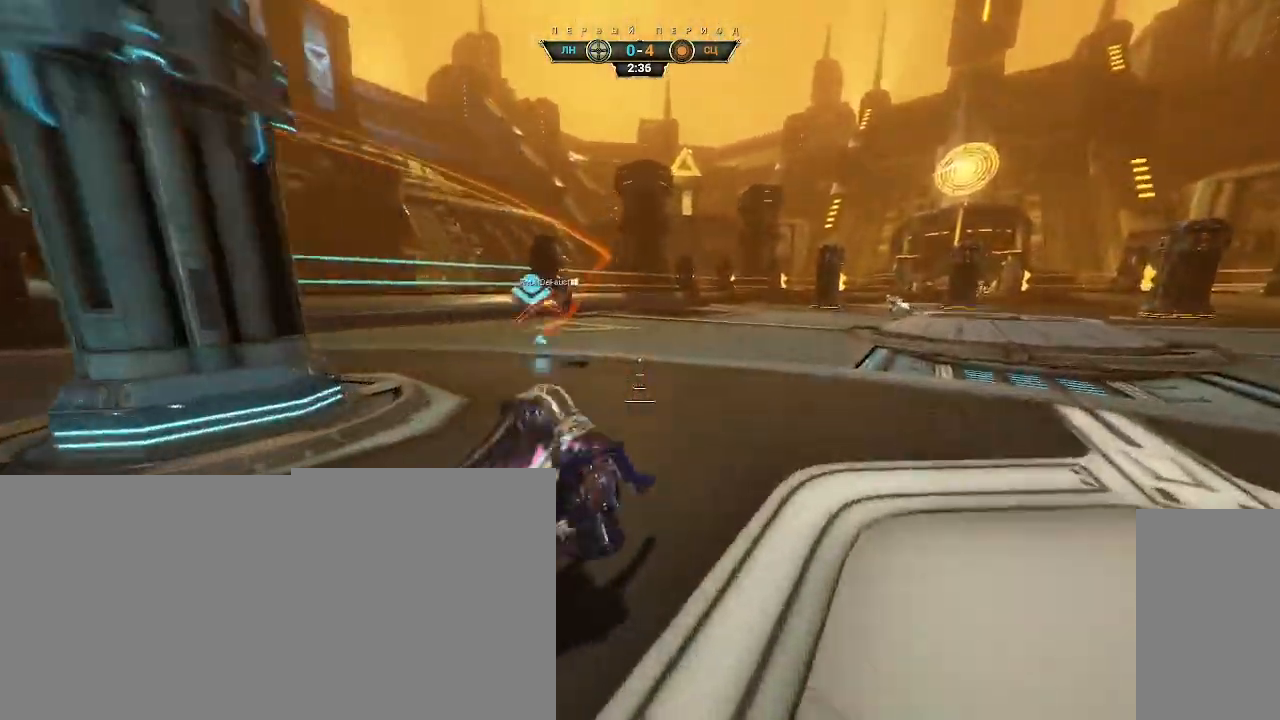
{"keys": ["d", "w"], "mouse": [], "events": [[133, "space", "down"], [200, "ctrl", "up"], [200, "space", "up"], [267, "shift", "down"], [283, "space", "down"], [317, "mouse_right", "down"], [333, "shift", "up"], [333, "space", "up"], [417, "mouse_right", "up"], [467, "d", "down"]]}
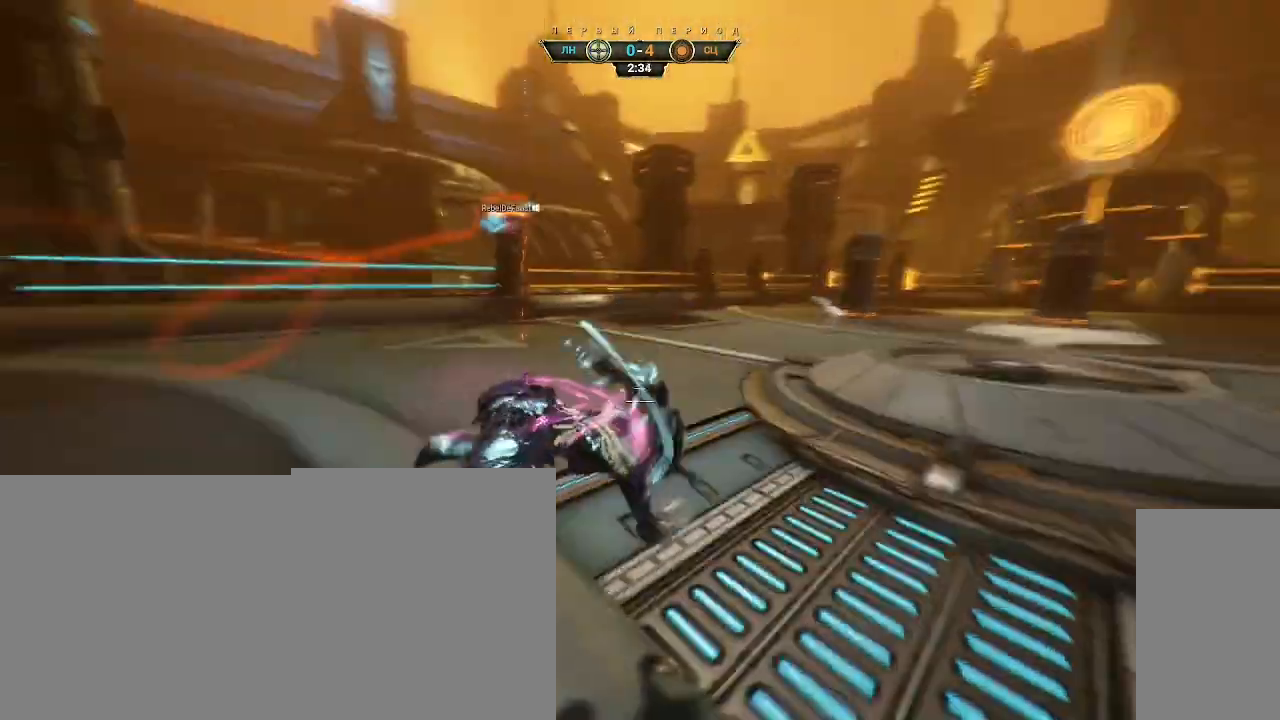
{"keys": ["w"], "mouse": [], "events": [[467, "d", "up"]]}
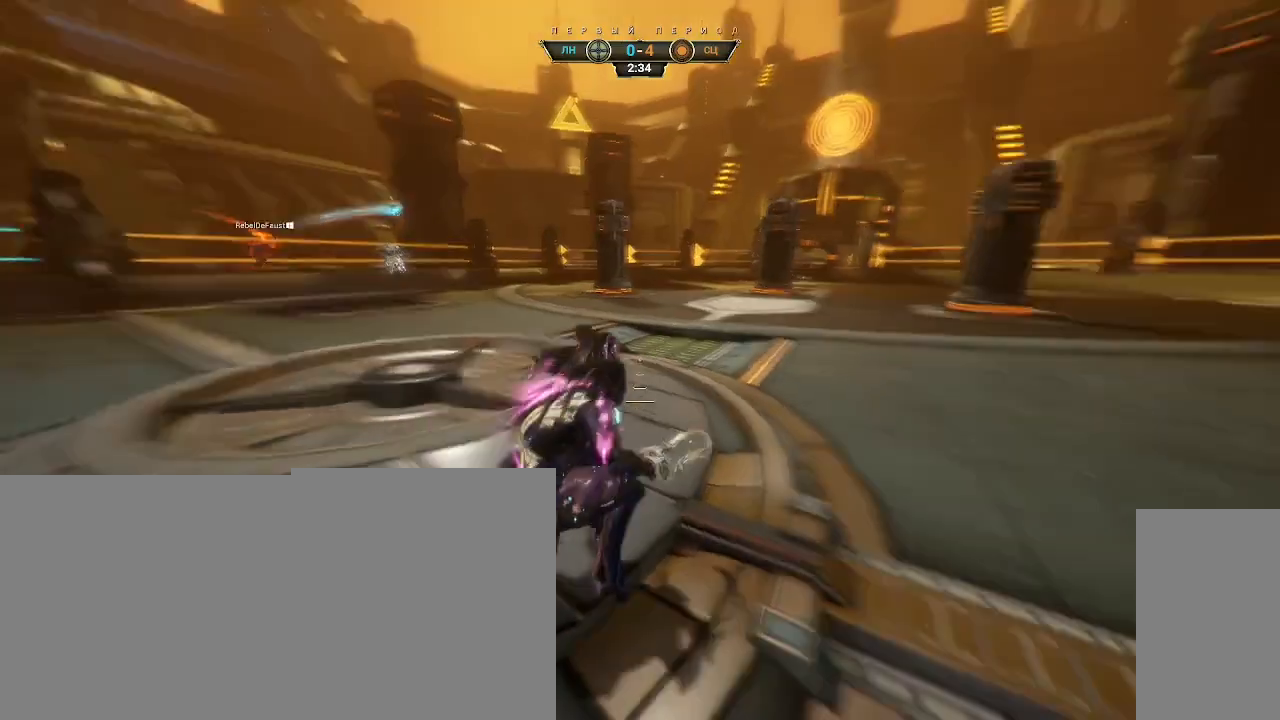
{"keys": ["w"], "mouse": [], "events": [[17, "ctrl", "down"], [117, "space", "down"], [167, "space", "up"], [250, "ctrl", "up"], [250, "space", "down"], [300, "mouse_right", "down"], [300, "space", "up"], [383, "mouse_right", "up"], [400, "shift", "down"], [483, "shift", "up"]]}
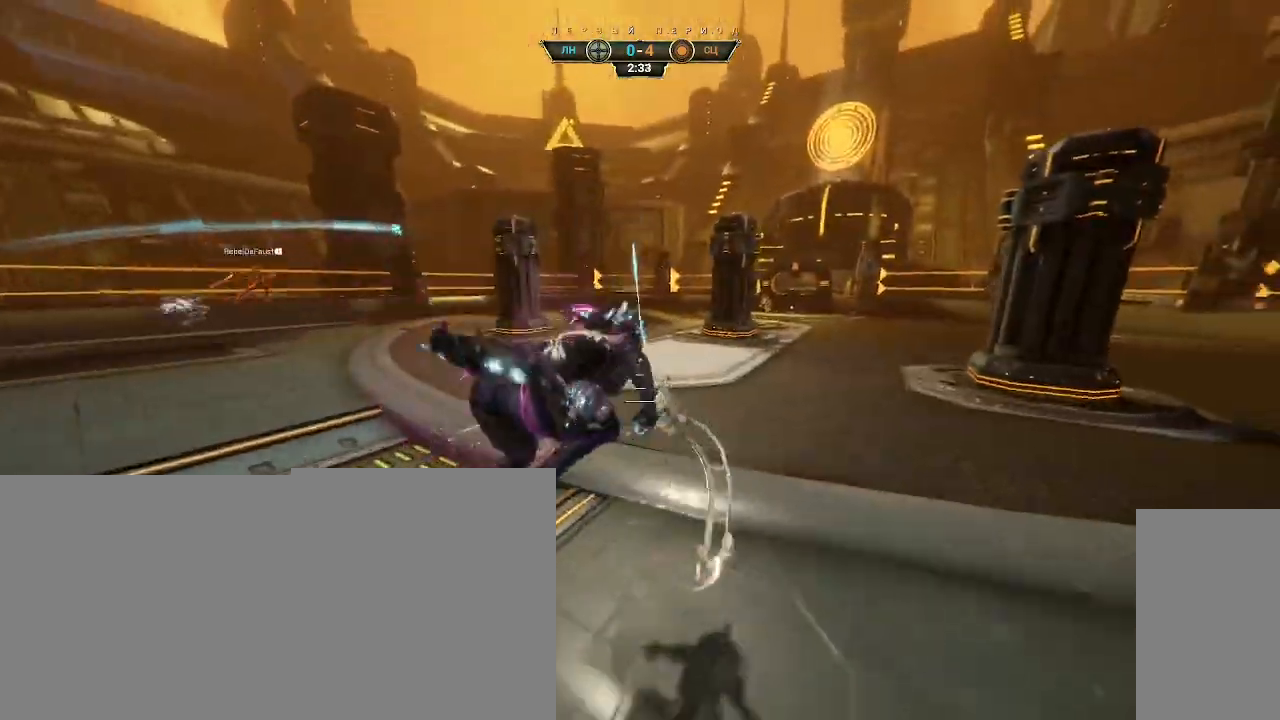
{"keys": ["ctrl", "d", "w"], "mouse": ["right"], "events": [[67, "d", "down"], [383, "mouse_right", "down"], [467, "ctrl", "down"]]}
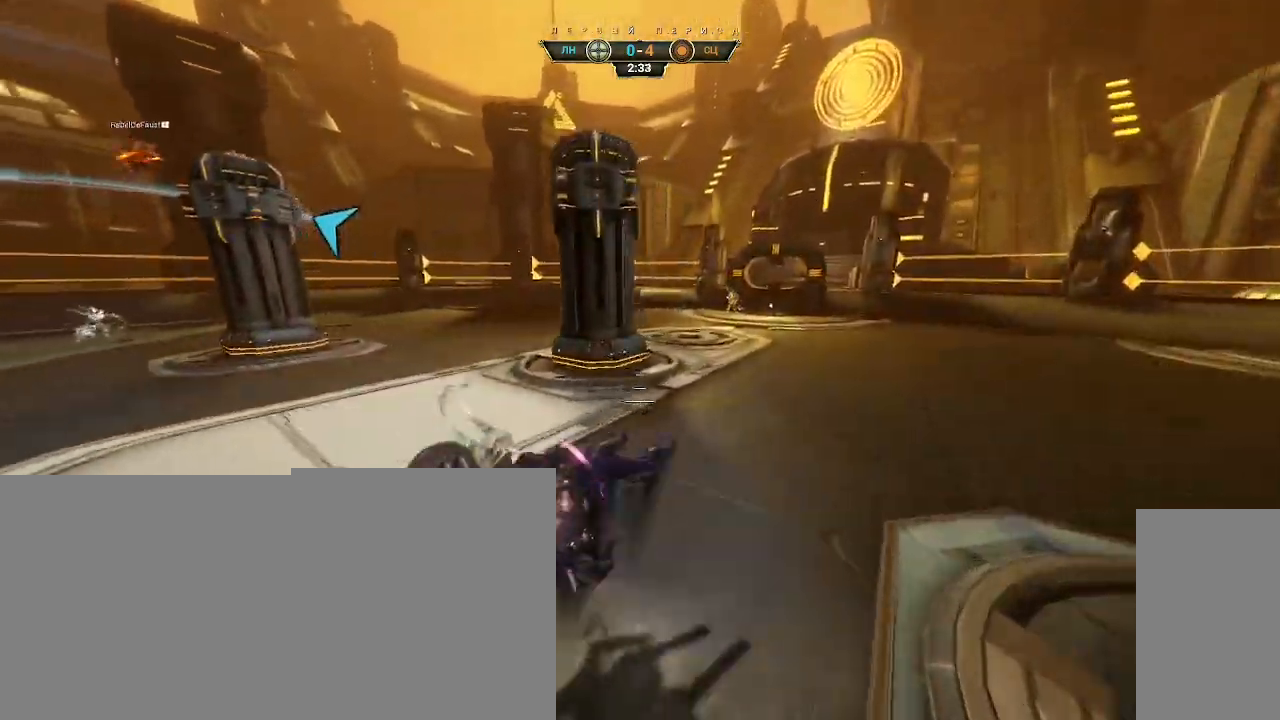
{"keys": ["w"], "mouse": [], "events": [[83, "ctrl", "up"], [300, "mouse_right", "up"], [350, "d", "up"]]}
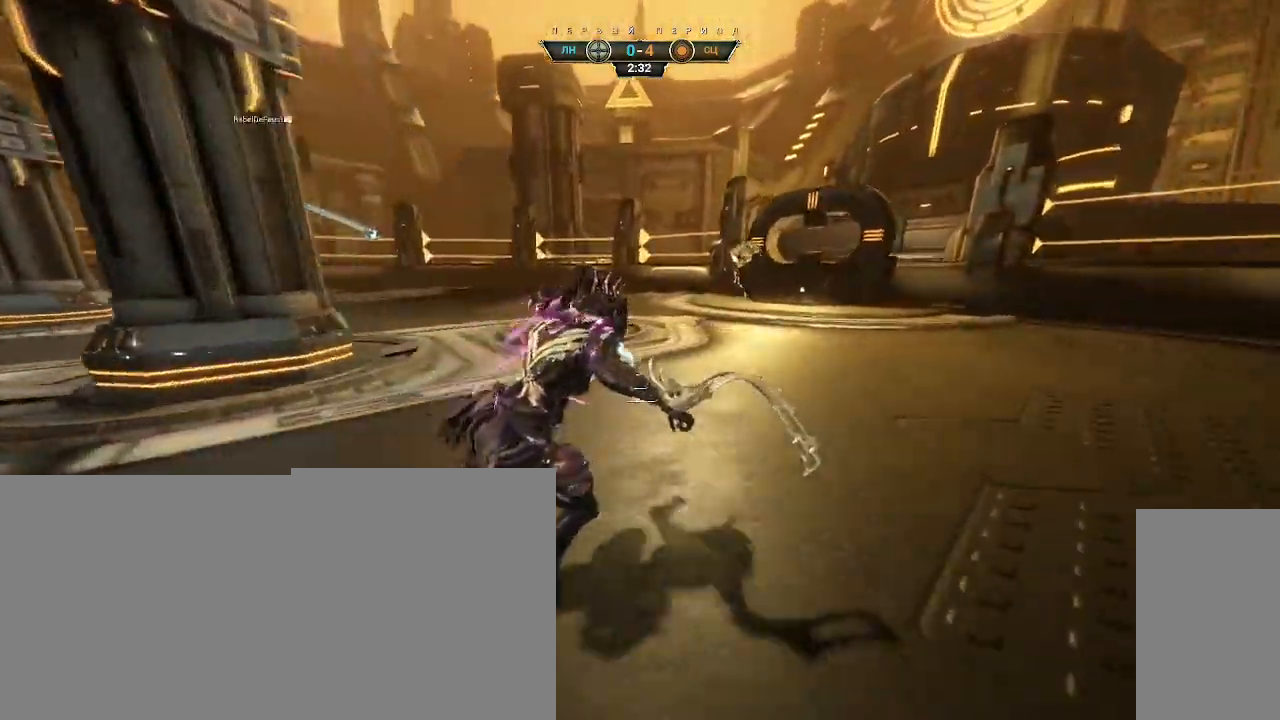
{"keys": [], "mouse": [], "events": [[117, "w", "up"]]}
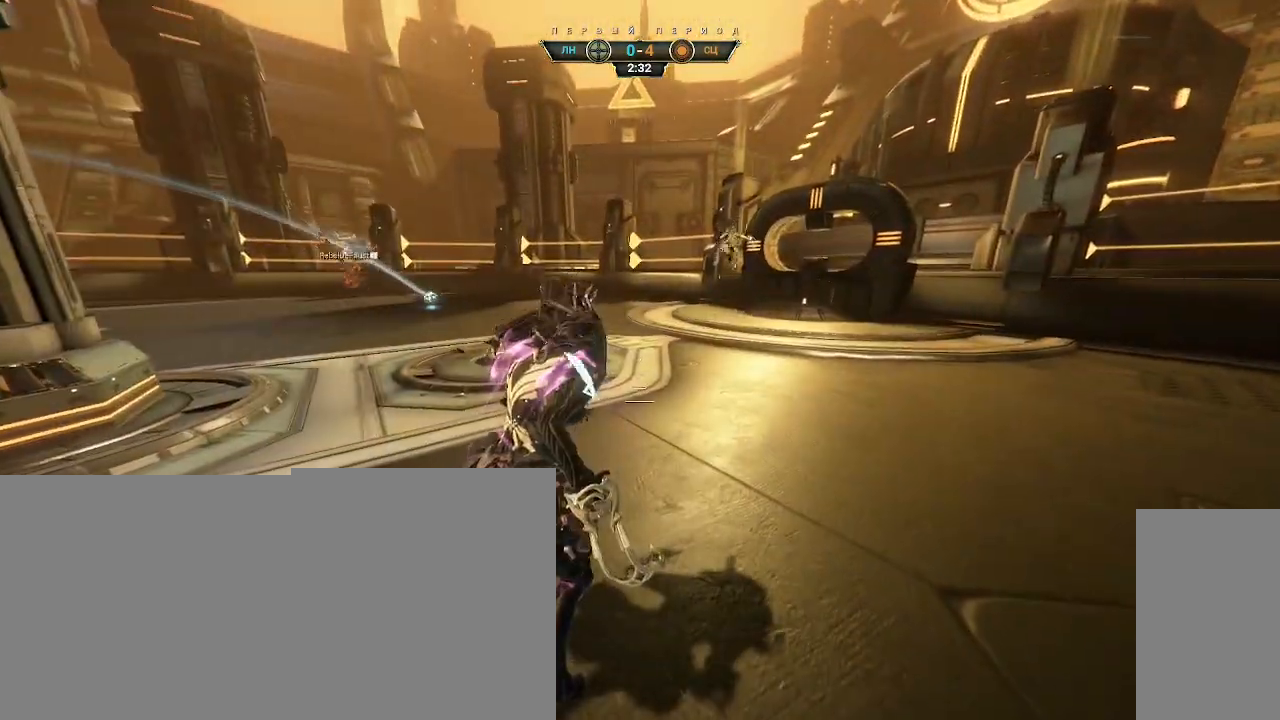
{"keys": ["s"], "mouse": [], "events": [[83, "s", "down"]]}
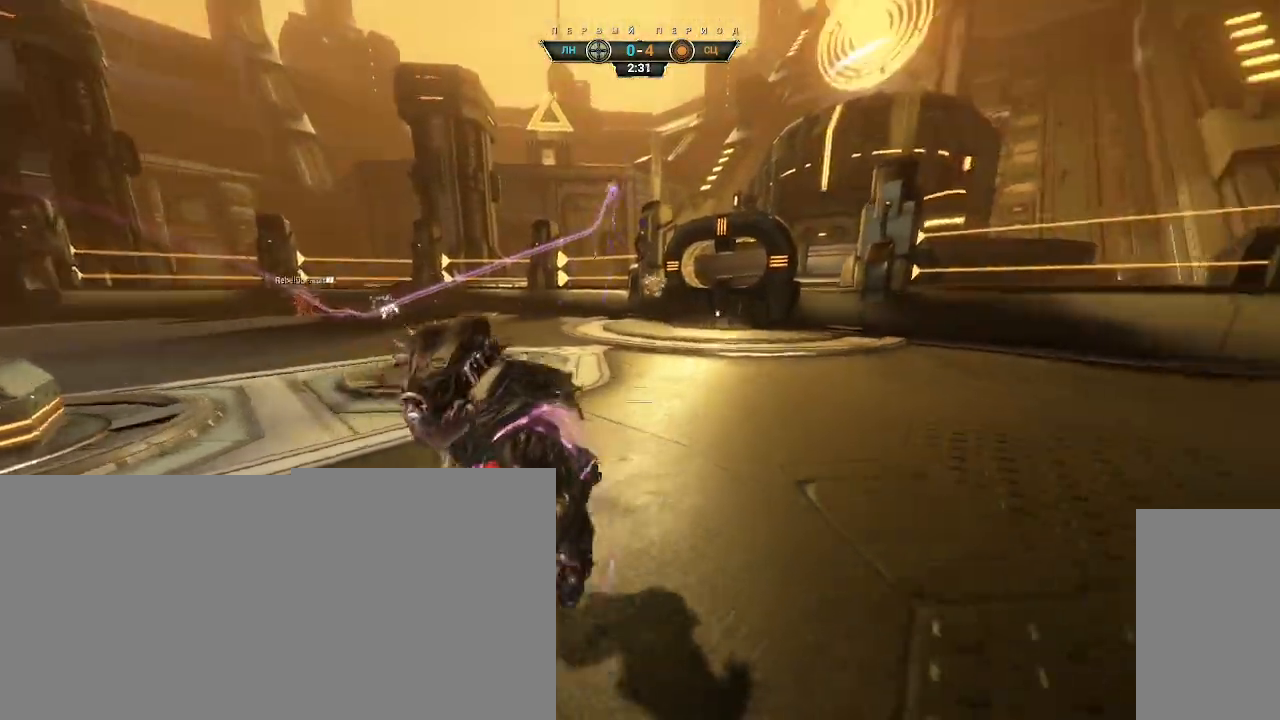
{"keys": ["w"], "mouse": [], "events": [[117, "a", "down"], [217, "s", "up"], [300, "ctrl", "down"], [317, "w", "down"], [333, "a", "up"], [383, "space", "down"], [417, "ctrl", "up"], [433, "space", "up"]]}
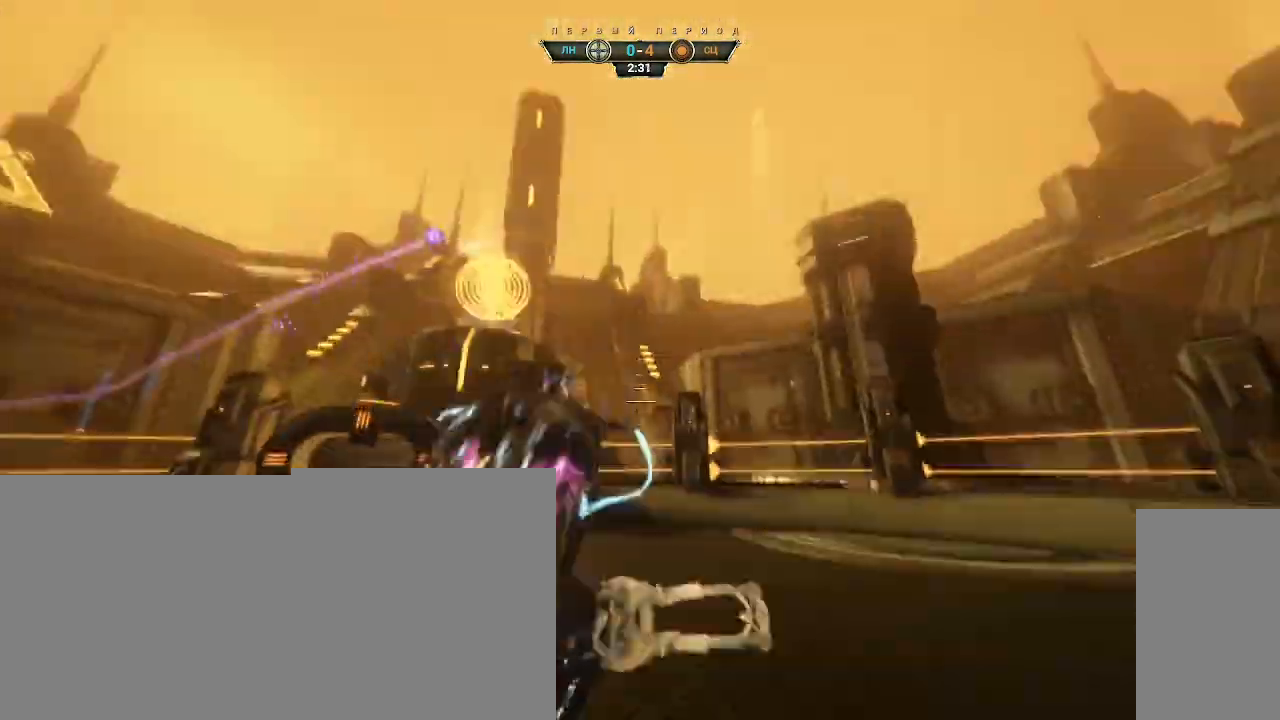
{"keys": ["d", "w"], "mouse": [], "events": [[17, "space", "down"], [67, "space", "up"], [83, "d", "down"], [250, "w", "up"], [333, "e", "down"], [400, "e", "up"], [500, "w", "down"]]}
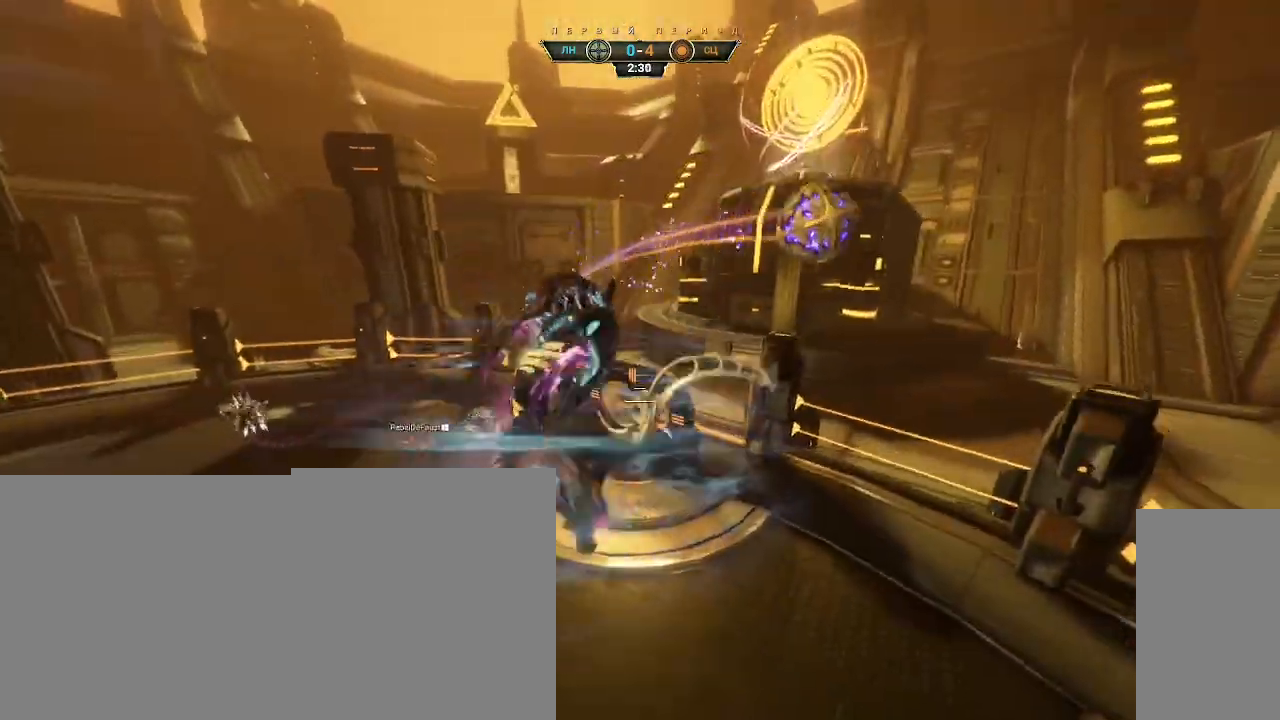
{"keys": ["a"], "mouse": [], "events": [[83, "w", "up"], [167, "s", "down"], [233, "d", "up"], [283, "a", "down"], [450, "s", "up"]]}
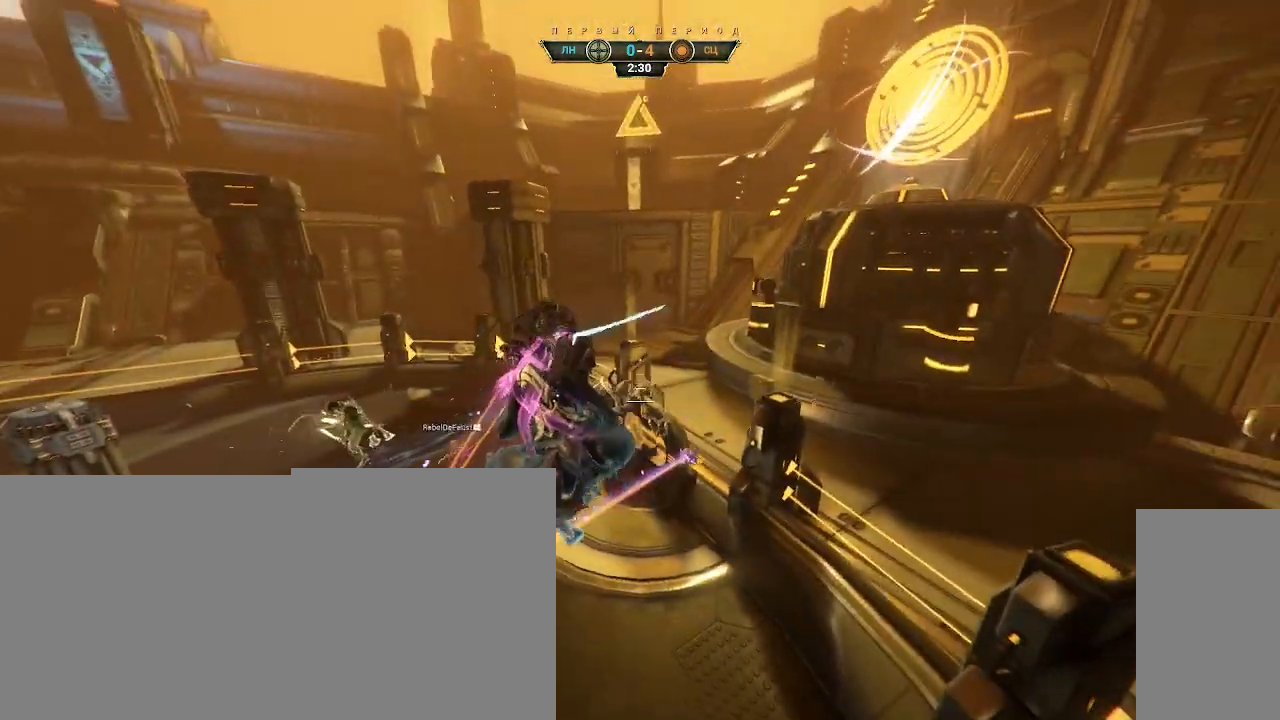
{"keys": ["a", "w"], "mouse": [], "events": [[300, "w", "down"]]}
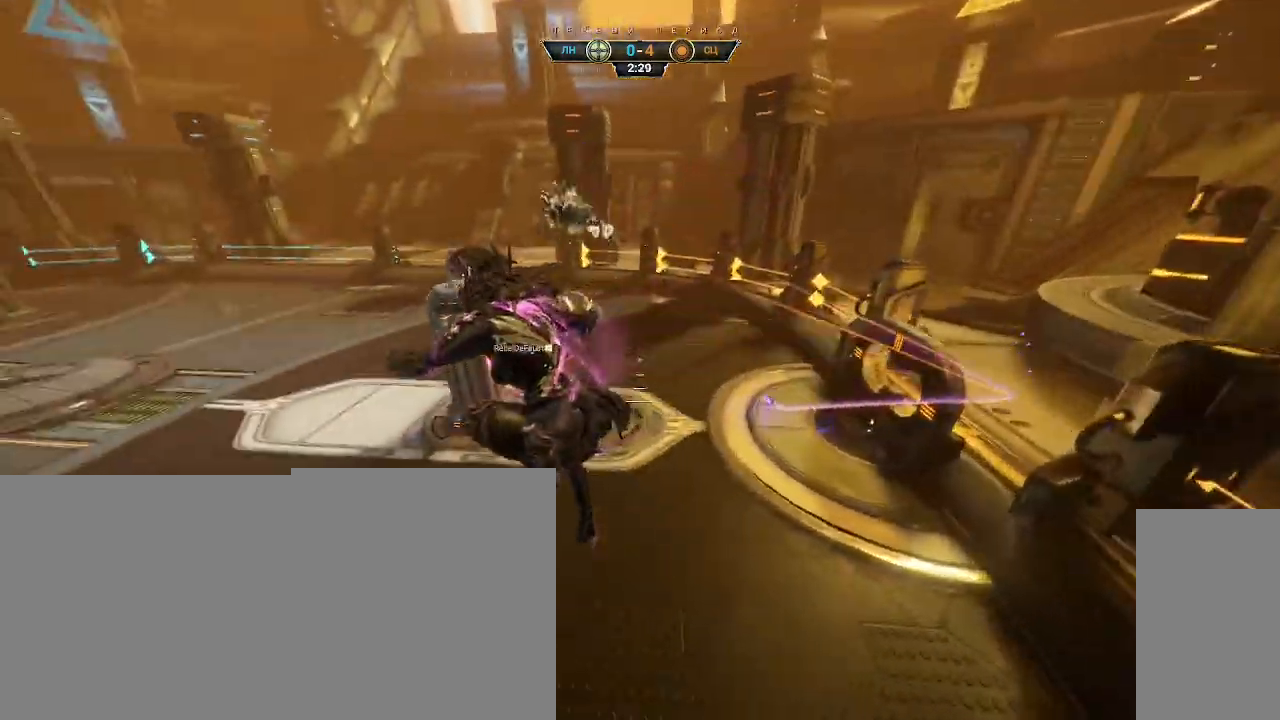
{"keys": ["ctrl", "w"], "mouse": [], "events": [[133, "a", "up"], [283, "ctrl", "down"]]}
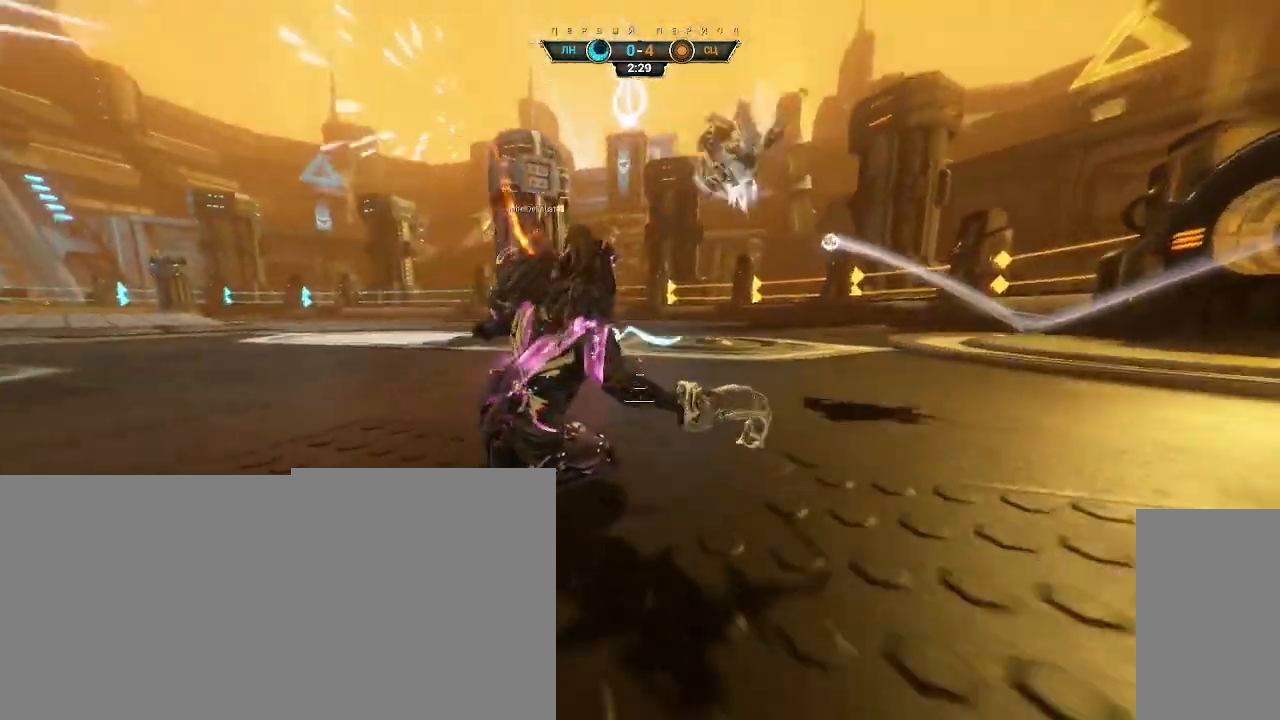
{"keys": ["w"], "mouse": []}
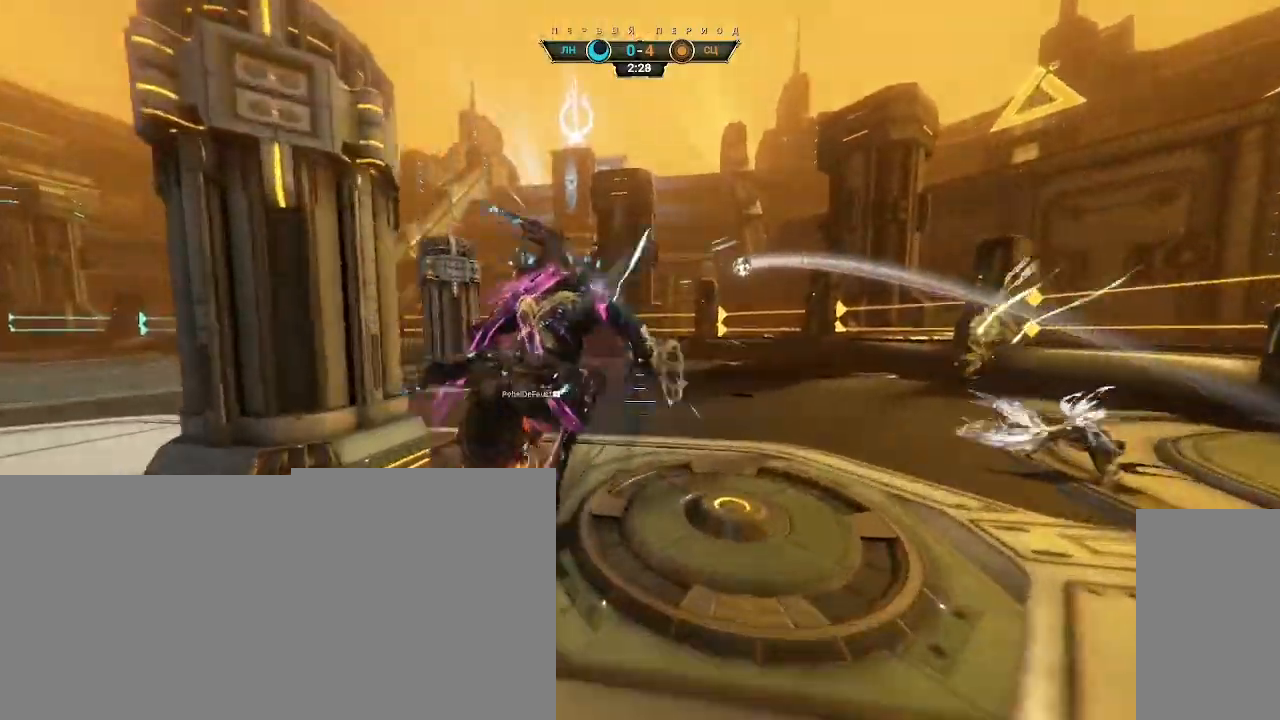
{"keys": ["ctrl", "w"], "mouse": [], "events": [[133, "a", "down"], [350, "a", "up"], [433, "ctrl", "down"]]}
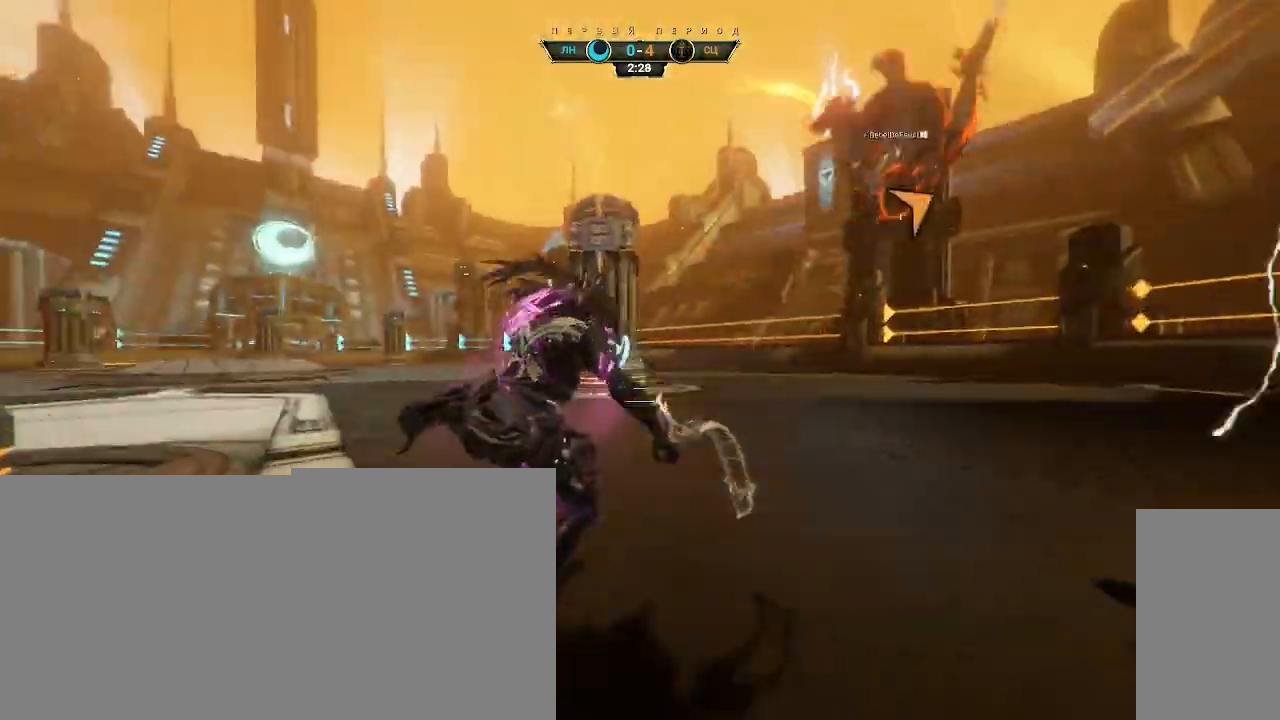
{"keys": ["shift", "space", "w"], "mouse": [], "events": [[367, "space", "down"], [400, "ctrl", "up"], [400, "space", "up"], [467, "shift", "down"], [483, "space", "down"]]}
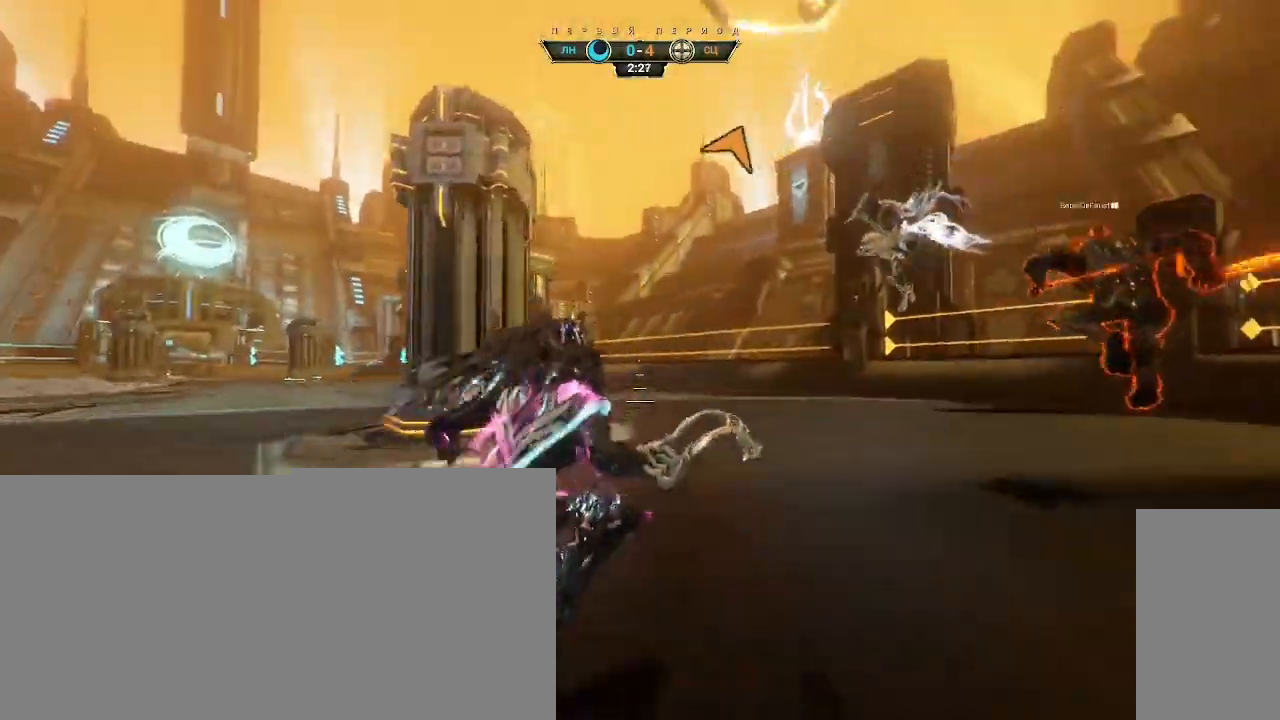
{"keys": ["w"], "mouse": [], "events": [[17, "shift", "up"], [17, "space", "up"], [33, "mouse_right", "down"], [117, "mouse_right", "up"], [183, "mouse_right", "down"], [250, "mouse_right", "up"]]}
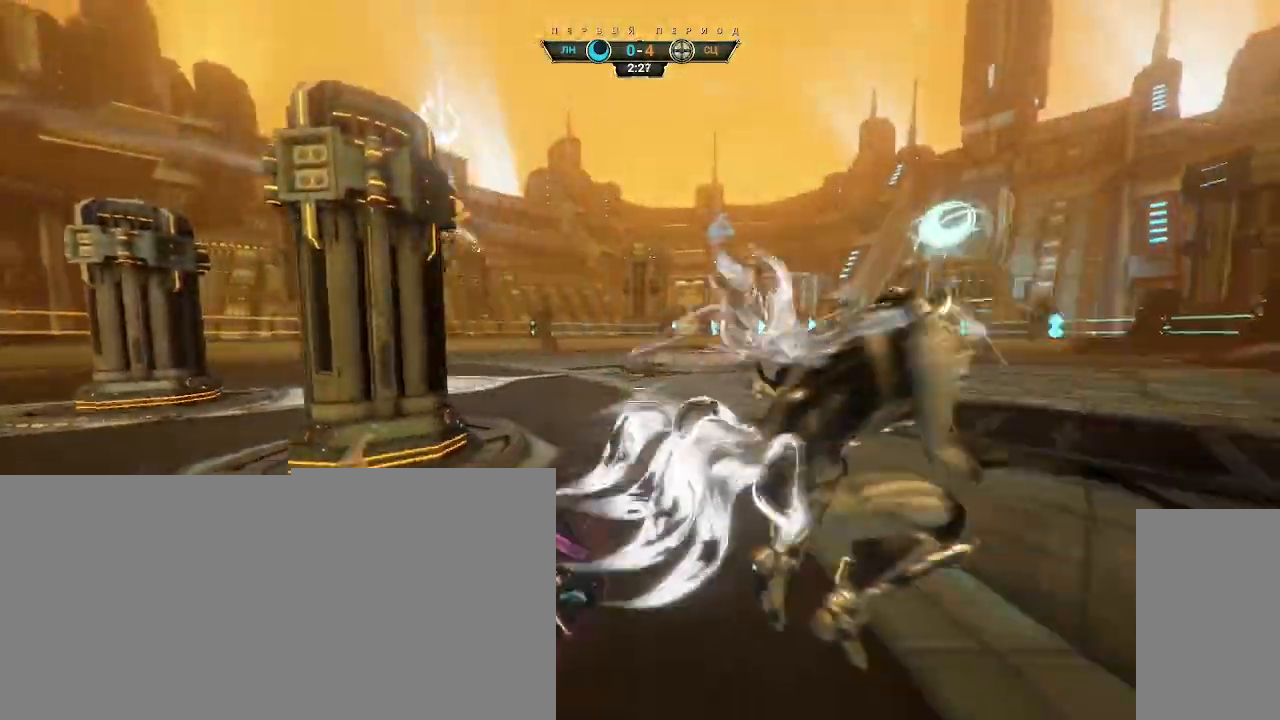
{"keys": ["w"], "mouse": [], "events": [[167, "ctrl", "down"], [300, "space", "down"], [333, "ctrl", "up"], [350, "space", "up"], [383, "shift", "down"], [417, "space", "down"], [450, "shift", "up"], [467, "space", "up"]]}
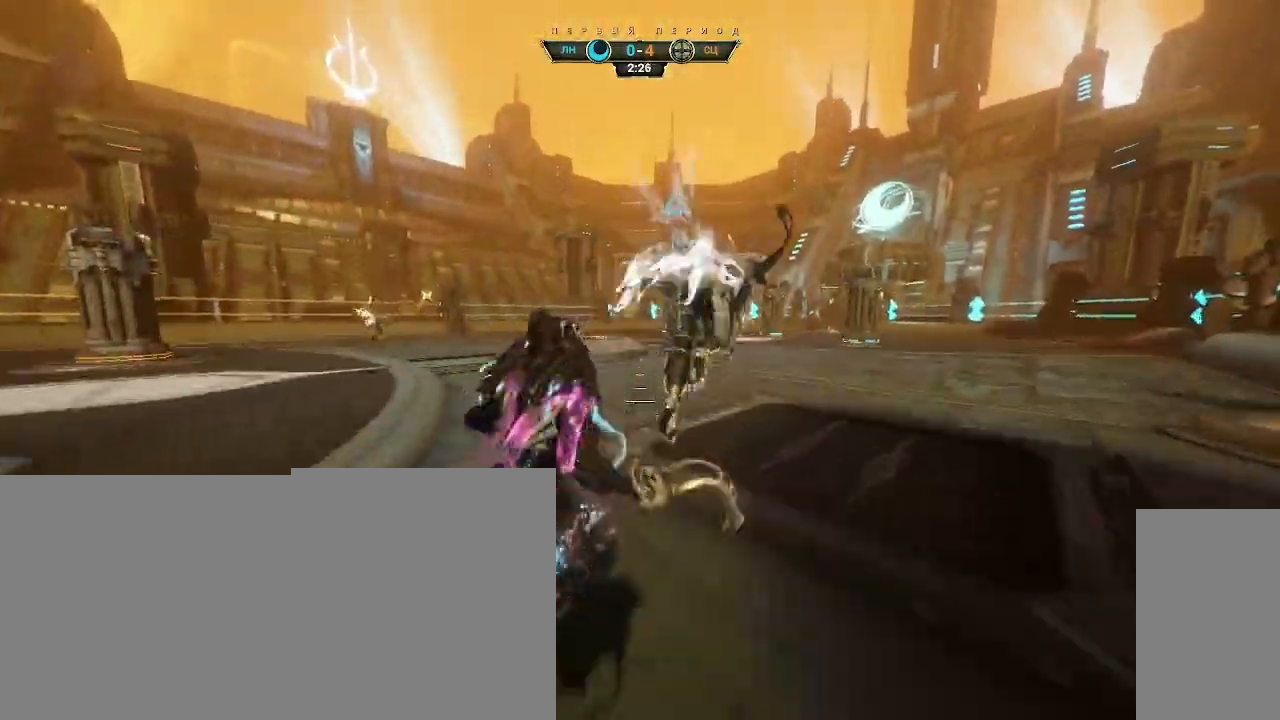
{"keys": ["d", "w"], "mouse": [], "events": [[350, "d", "down"]]}
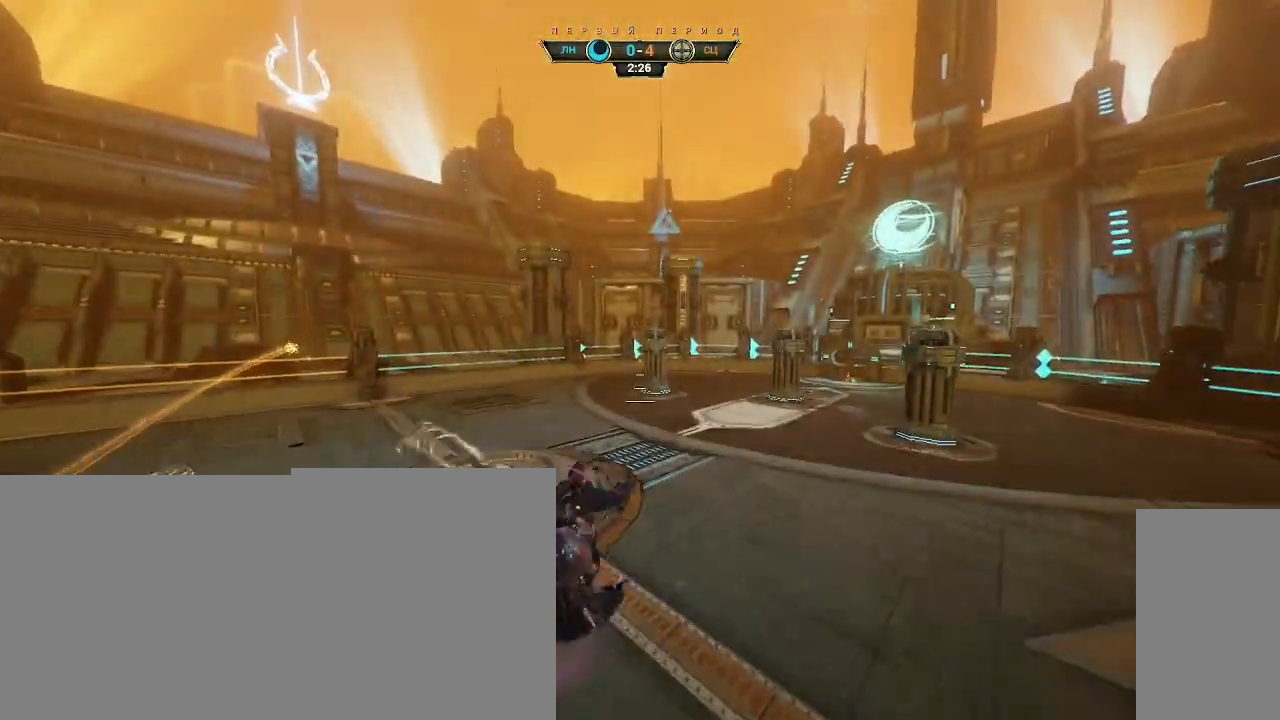
{"keys": ["w"], "mouse": [], "events": [[117, "d", "up"]]}
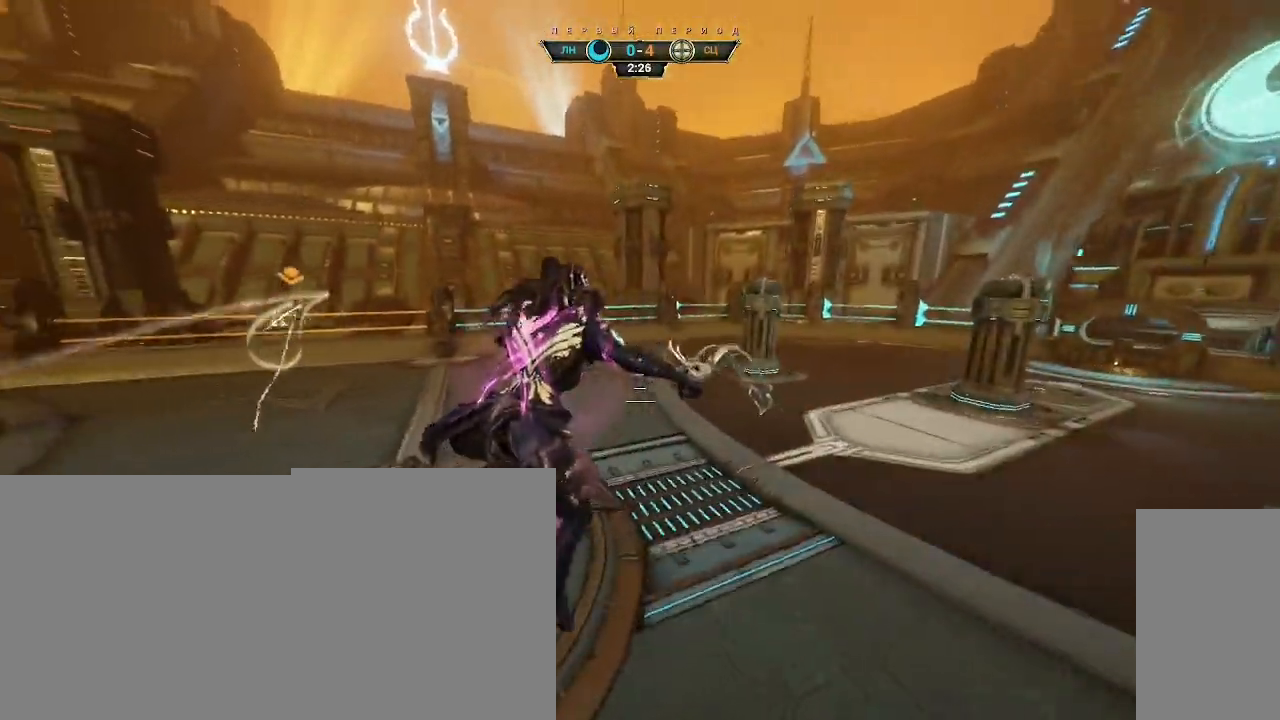
{"keys": ["ctrl", "w"], "mouse": [], "events": [[250, "ctrl", "down"], [400, "space", "down"], [467, "space", "up"]]}
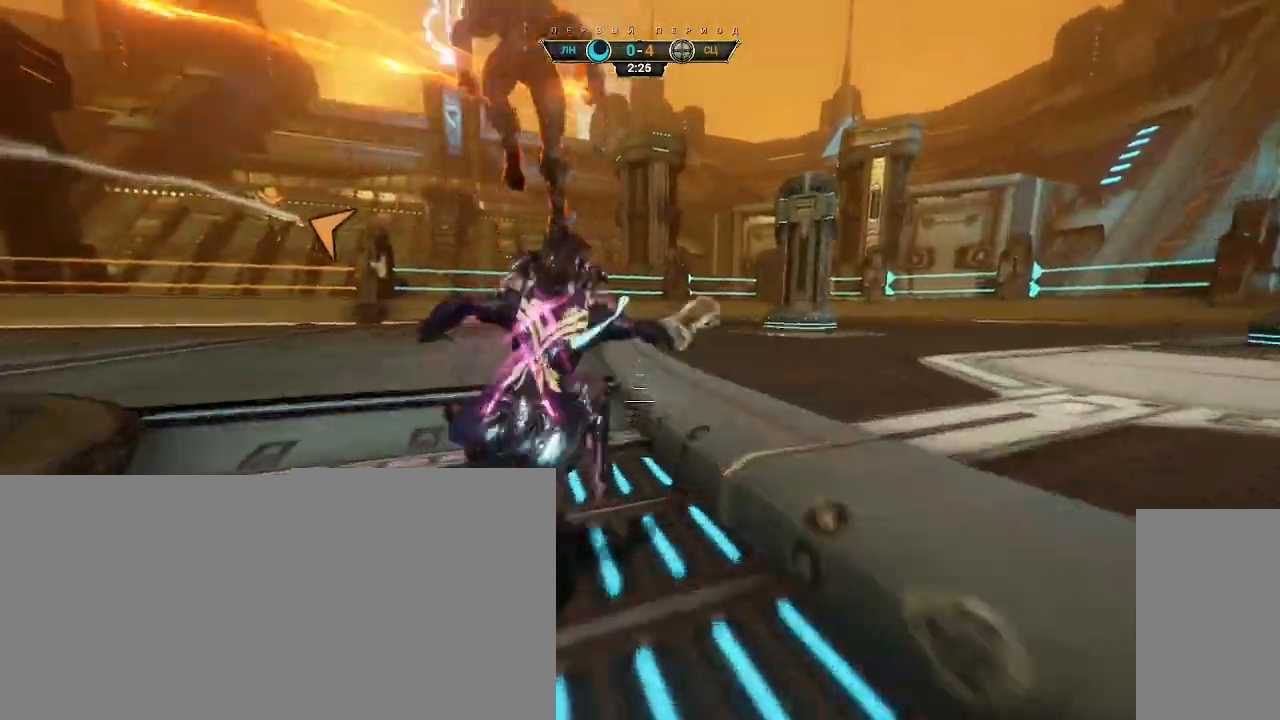
{"keys": ["a", "w"], "mouse": [], "events": [[33, "space", "down"], [50, "ctrl", "up"], [100, "space", "up"], [267, "d", "down"], [367, "d", "up"], [400, "a", "down"]]}
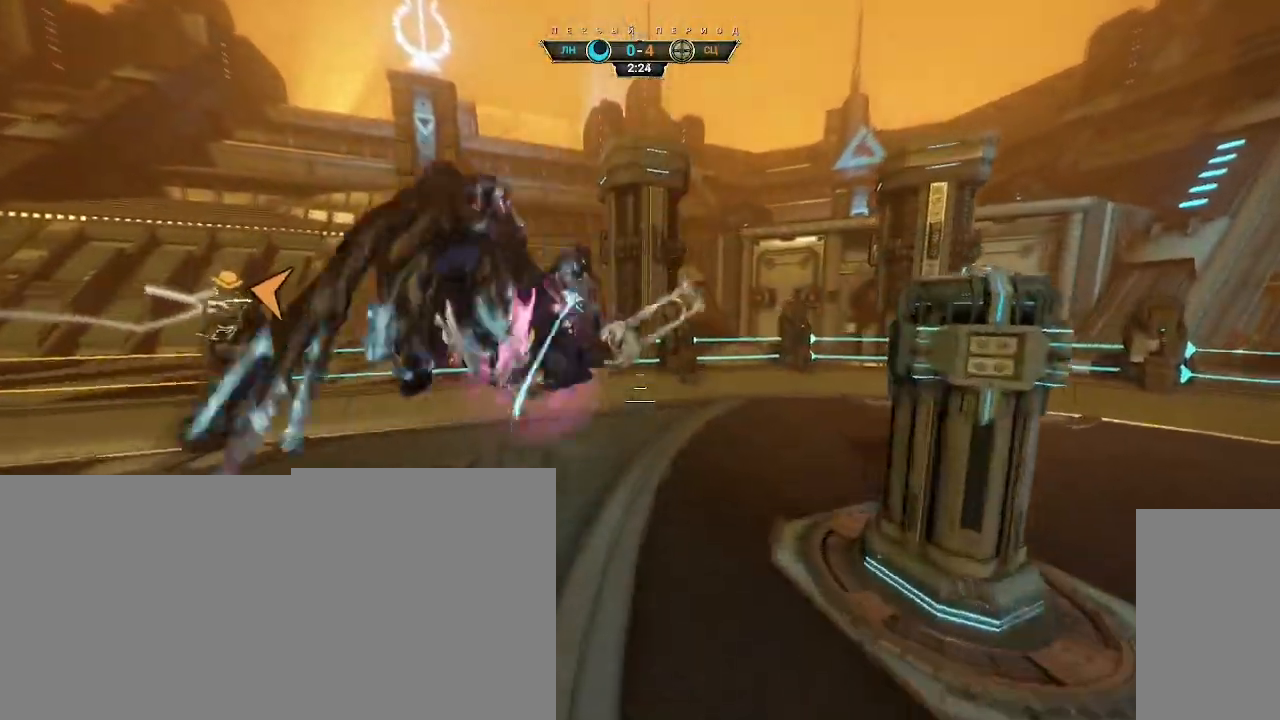
{"keys": ["a", "w"], "mouse": [], "events": [[83, "w", "up"], [283, "w", "down"]]}